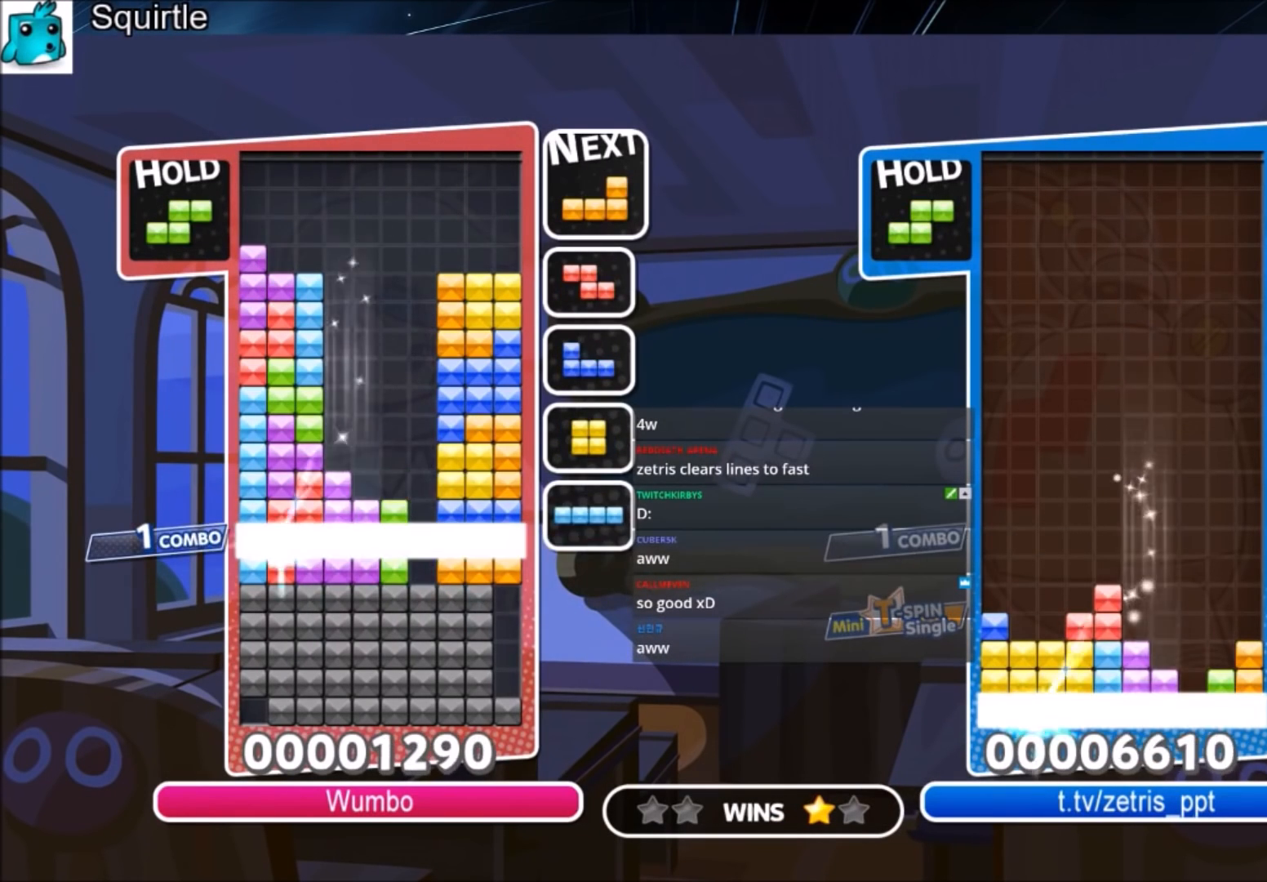
Gameplay with keyboard; each line is a JSON object with the keys held at the frame after it. "events" lists presses ("down") and releases ("up") of "c", "down", "left", "right", "shift", "up", "x" and "z" between this image and that frame as [ms after this image, input, new state], when the widget could be followed in between. No other keys are recorded. Mouse input is not recorded.
{"keys": [], "events": [[233, "down", "up"]]}
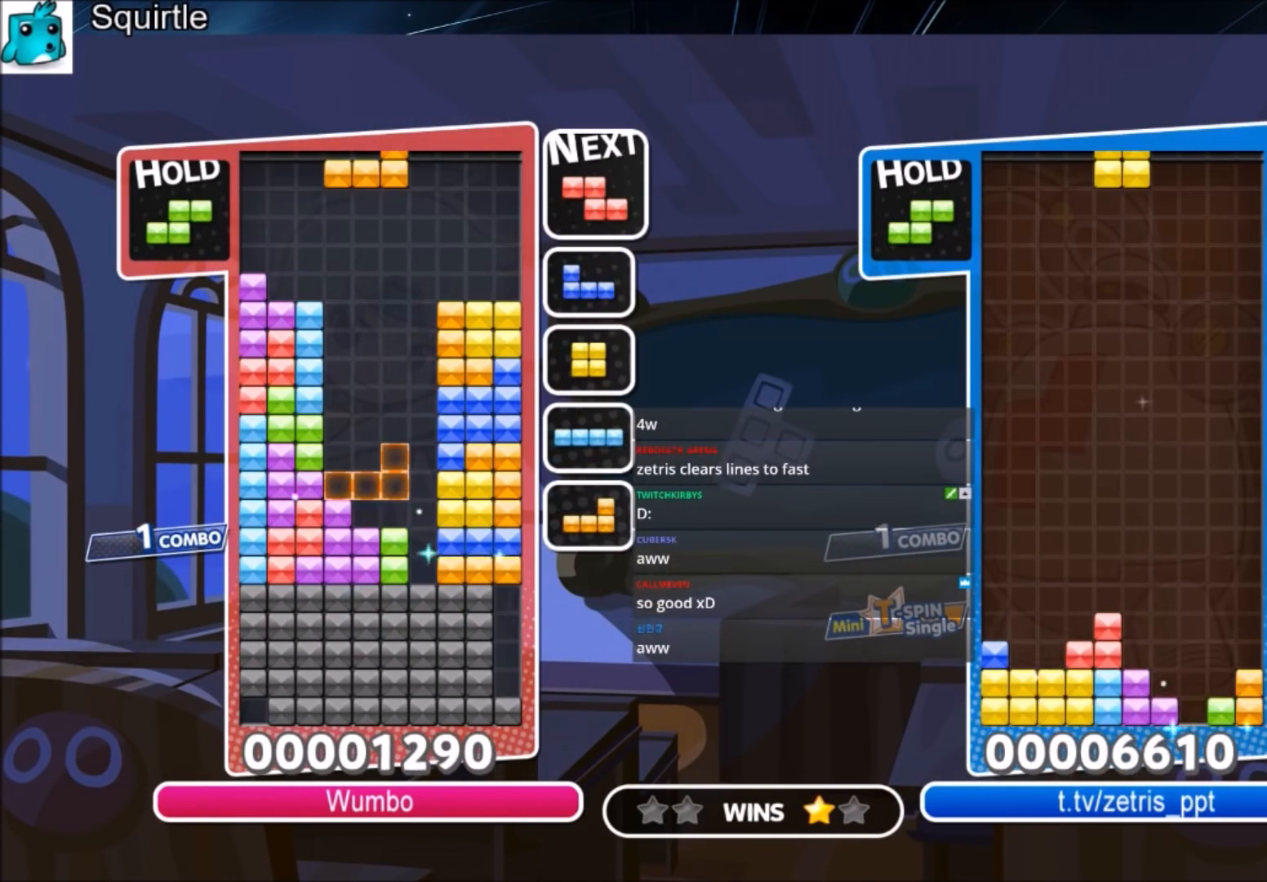
{"keys": ["down"], "events": [[134, "z", "down"], [200, "right", "down"], [234, "right", "up"], [334, "right", "down"], [334, "z", "up"], [434, "down", "down"], [434, "right", "up"]]}
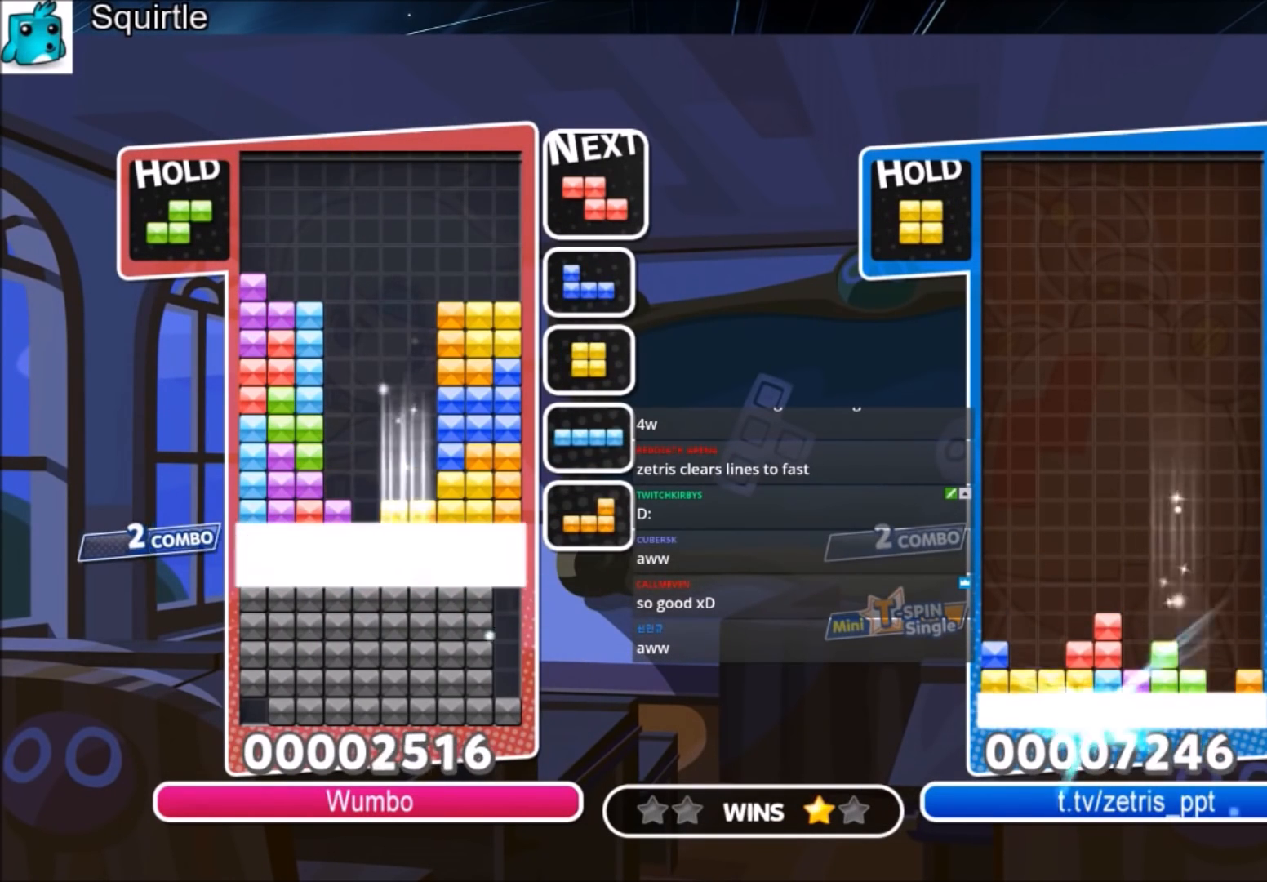
{"keys": [], "events": [[66, "down", "up"], [100, "down", "down"], [266, "down", "up"], [300, "down", "down"], [433, "down", "up"]]}
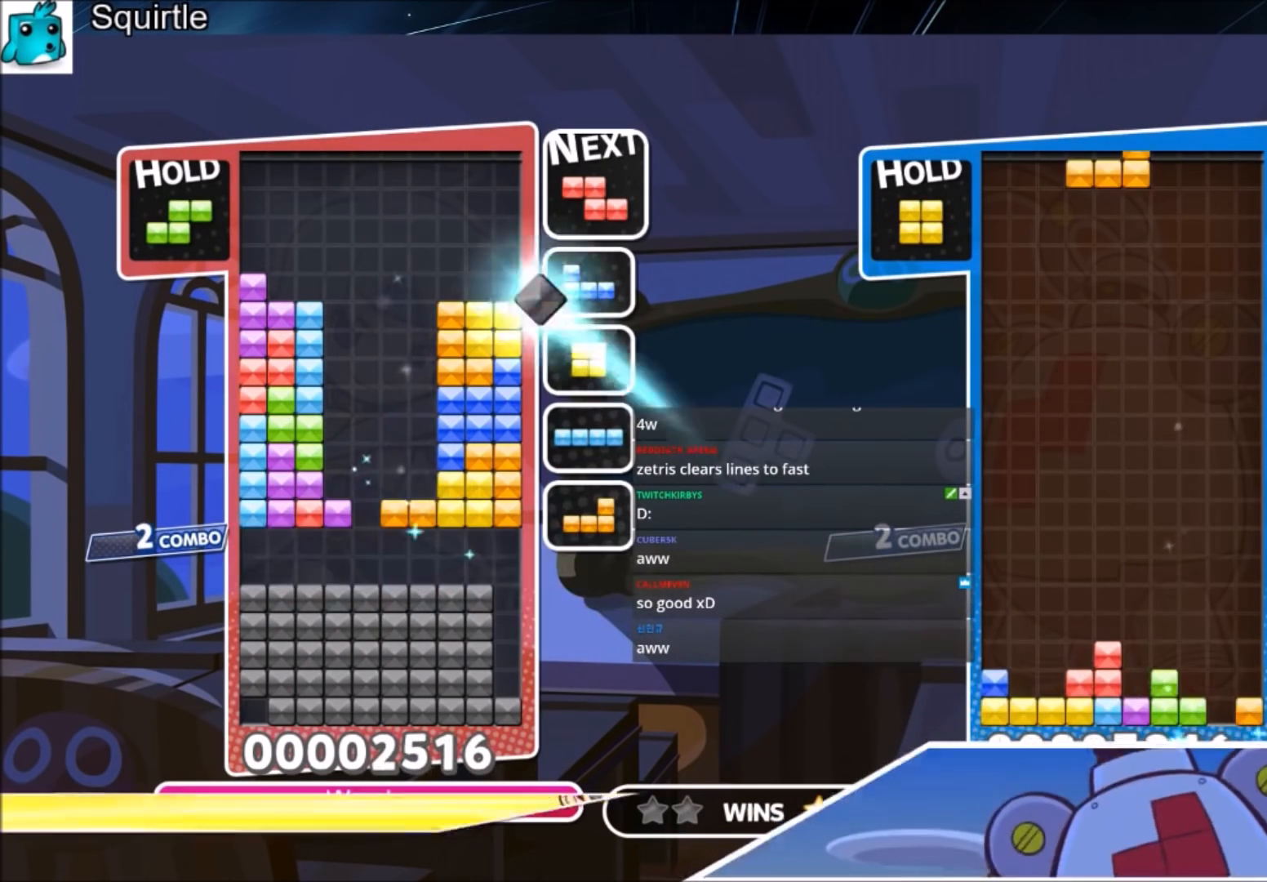
{"keys": ["c", "z"], "events": [[400, "c", "down"], [501, "z", "down"]]}
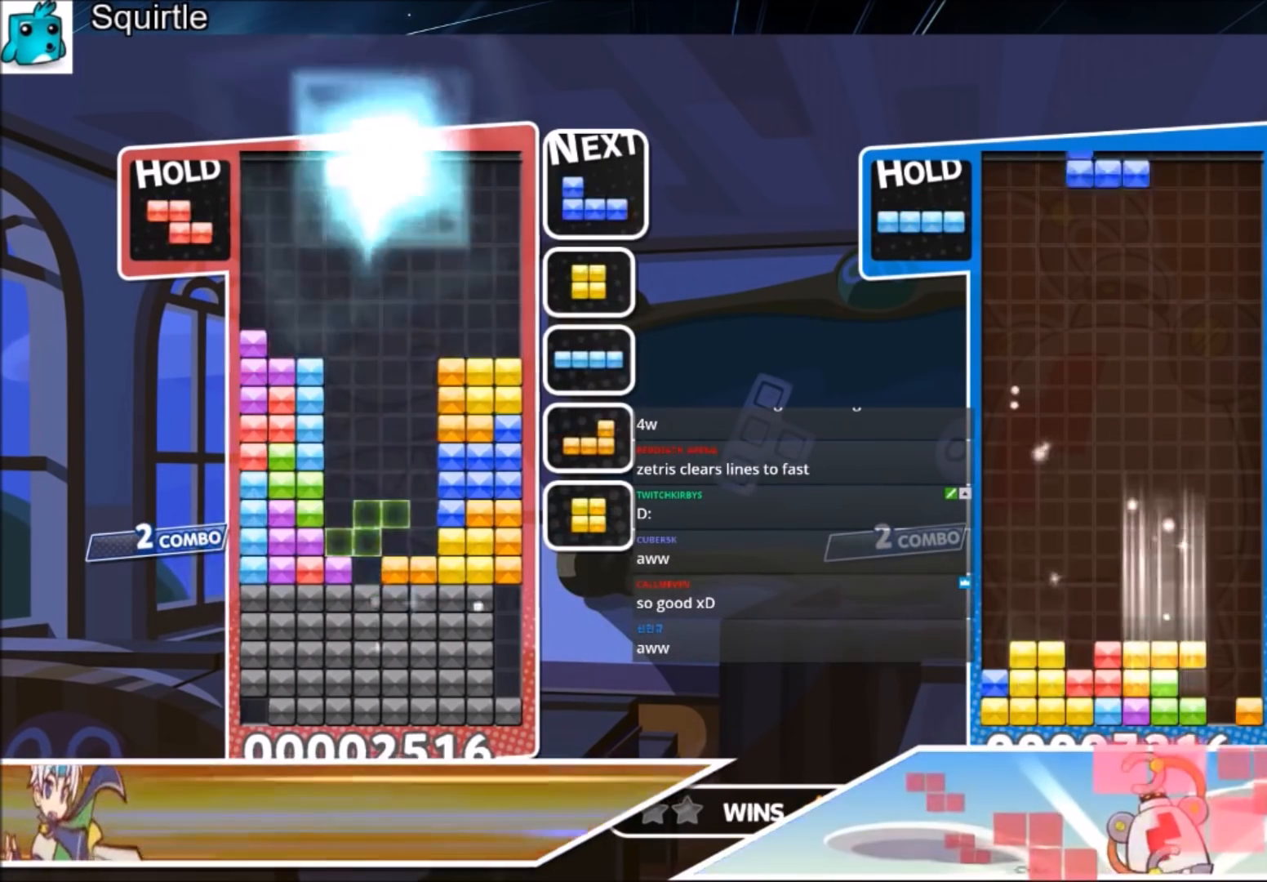
{"keys": ["down"], "events": [[100, "c", "up"], [233, "down", "down"], [233, "z", "up"], [333, "down", "up"], [433, "down", "down"]]}
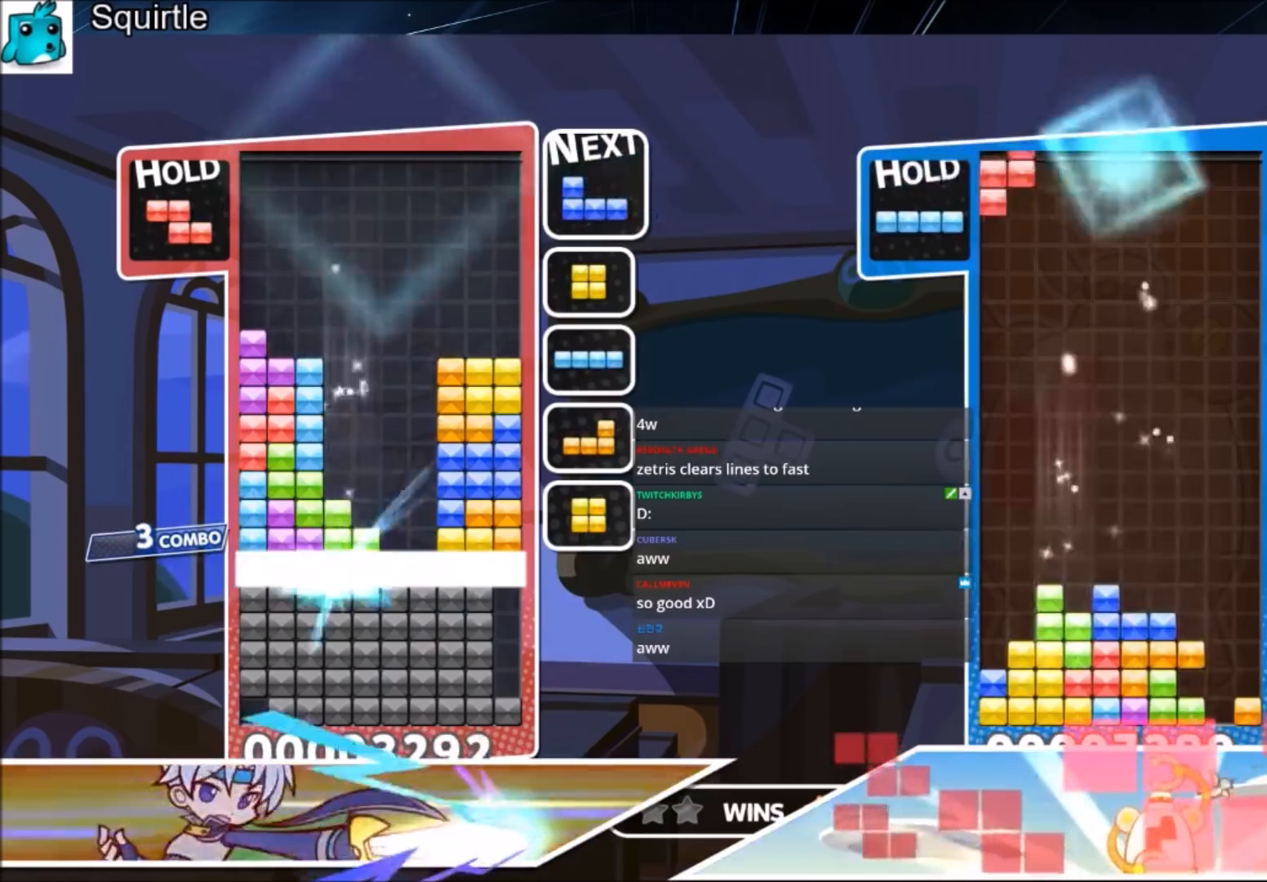
{"keys": [], "events": [[67, "down", "up"]]}
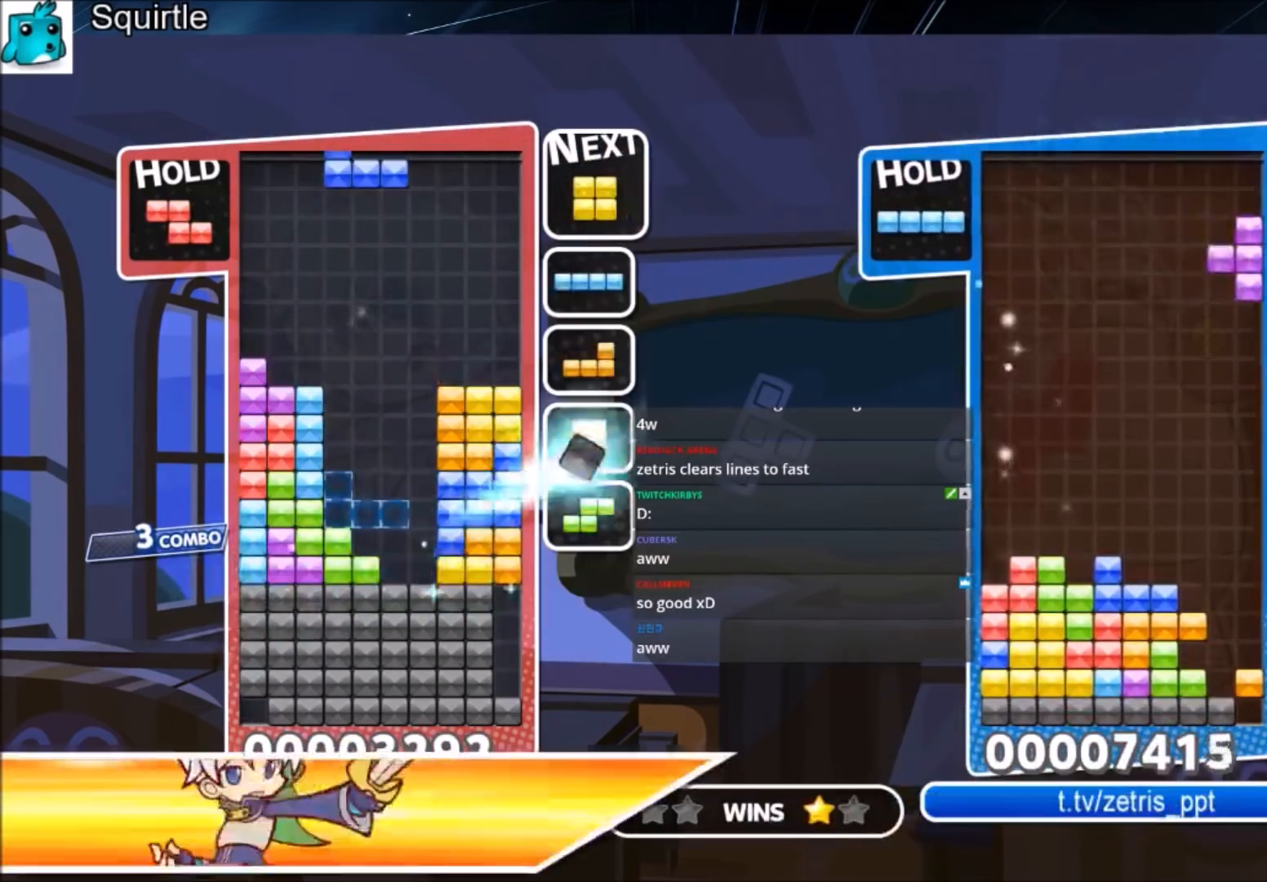
{"keys": [], "events": []}
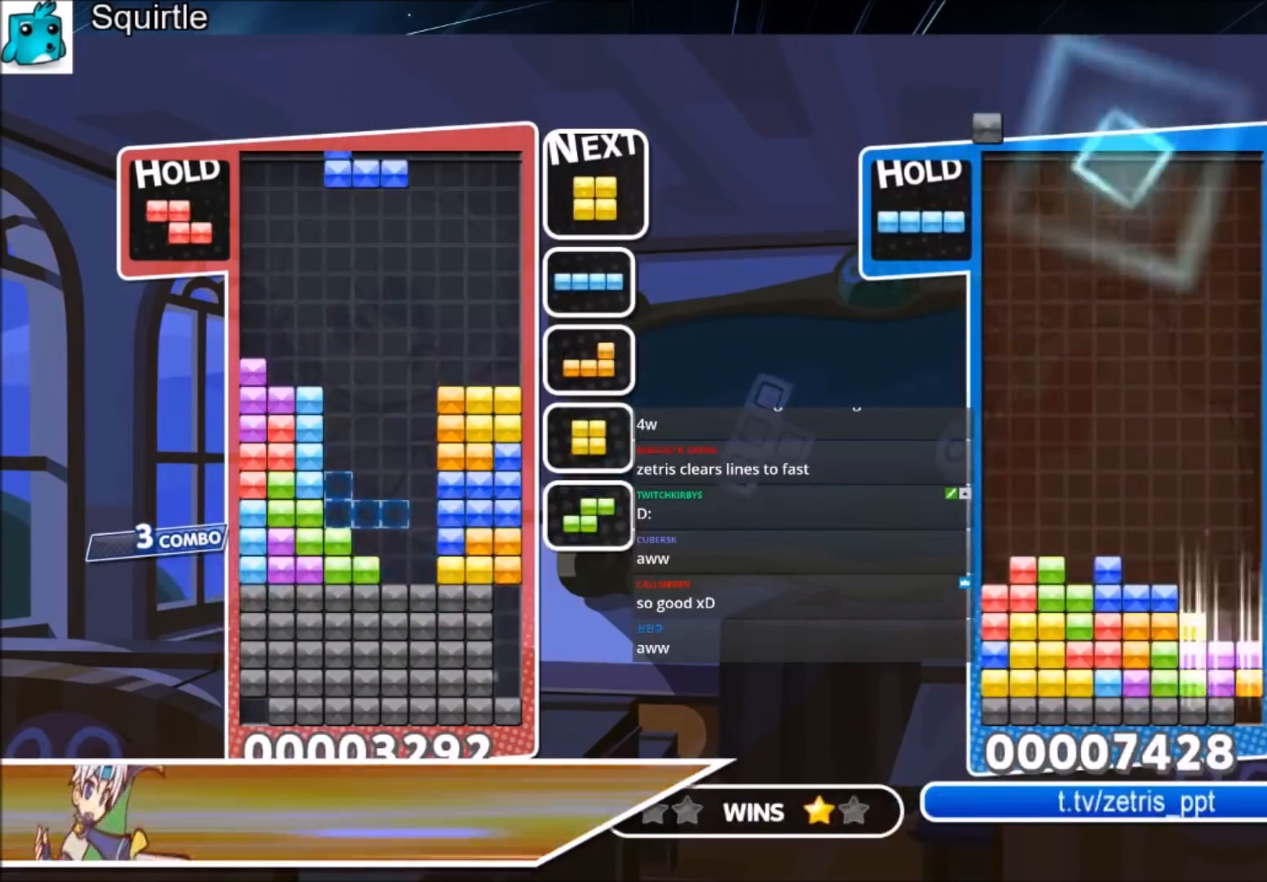
{"keys": [], "events": [[334, "right", "down"], [334, "z", "down"], [367, "right", "up"], [434, "z", "up"]]}
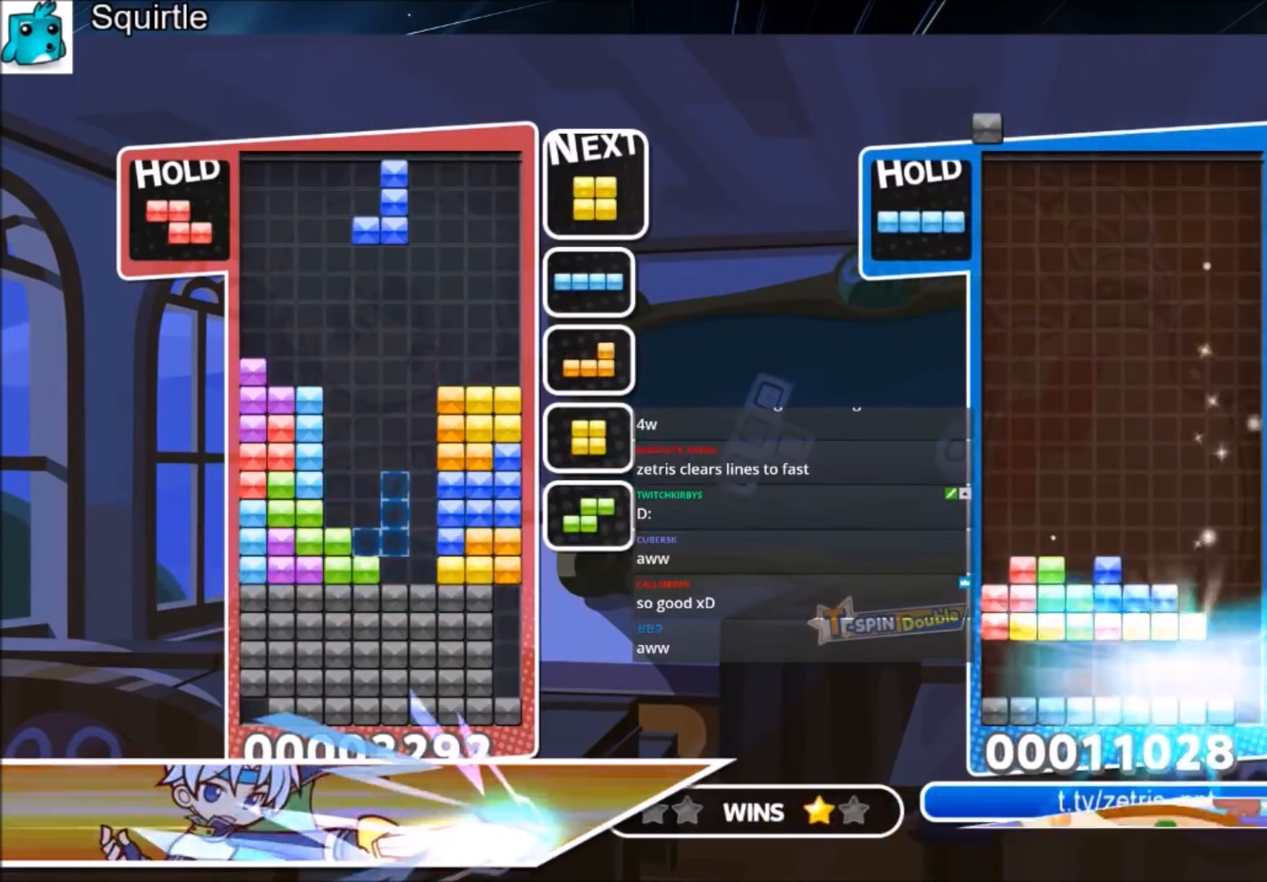
{"keys": ["down"], "events": [[166, "right", "down"], [266, "right", "up"], [433, "down", "down"]]}
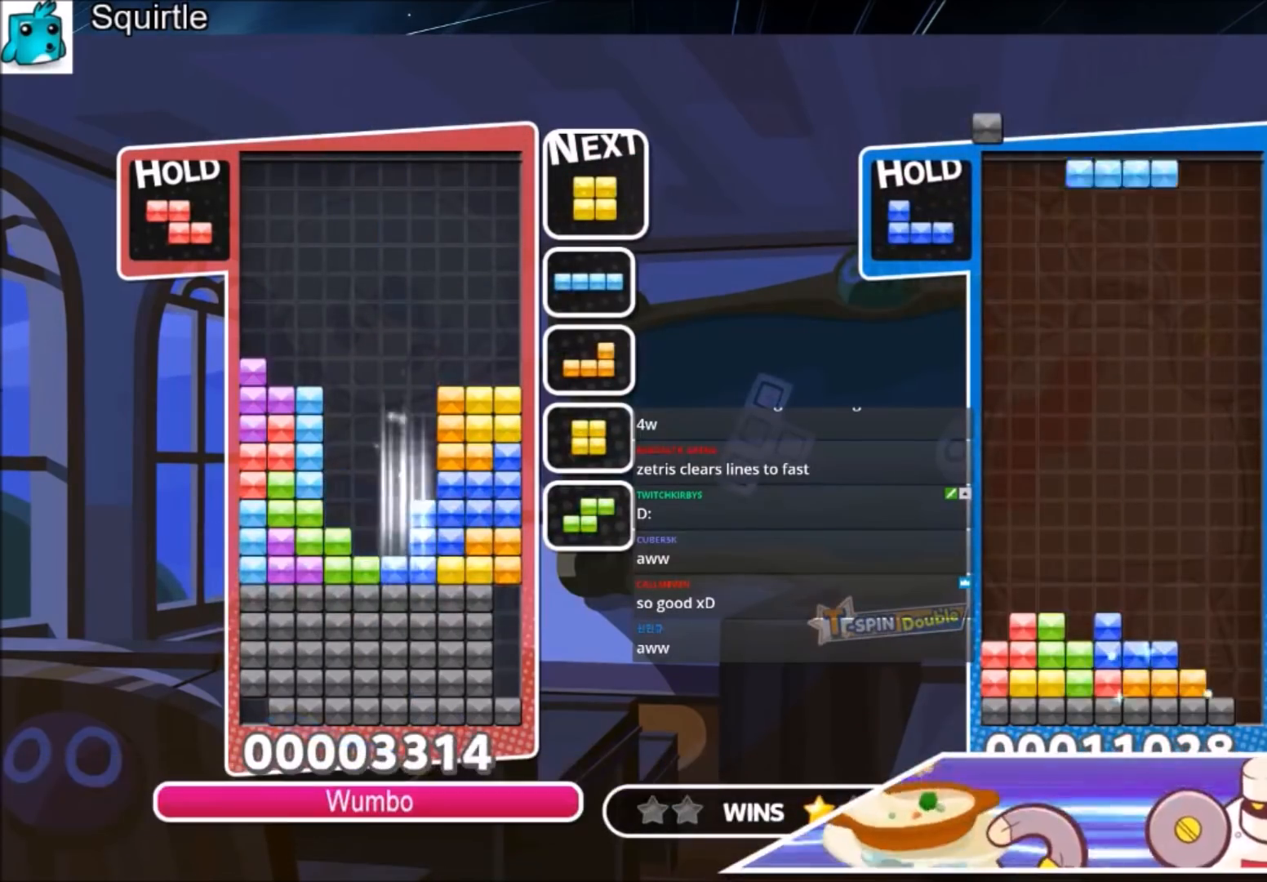
{"keys": ["down"], "events": [[33, "down", "up"], [134, "down", "down"], [234, "down", "up"], [334, "down", "down"], [400, "down", "up"], [501, "down", "down"]]}
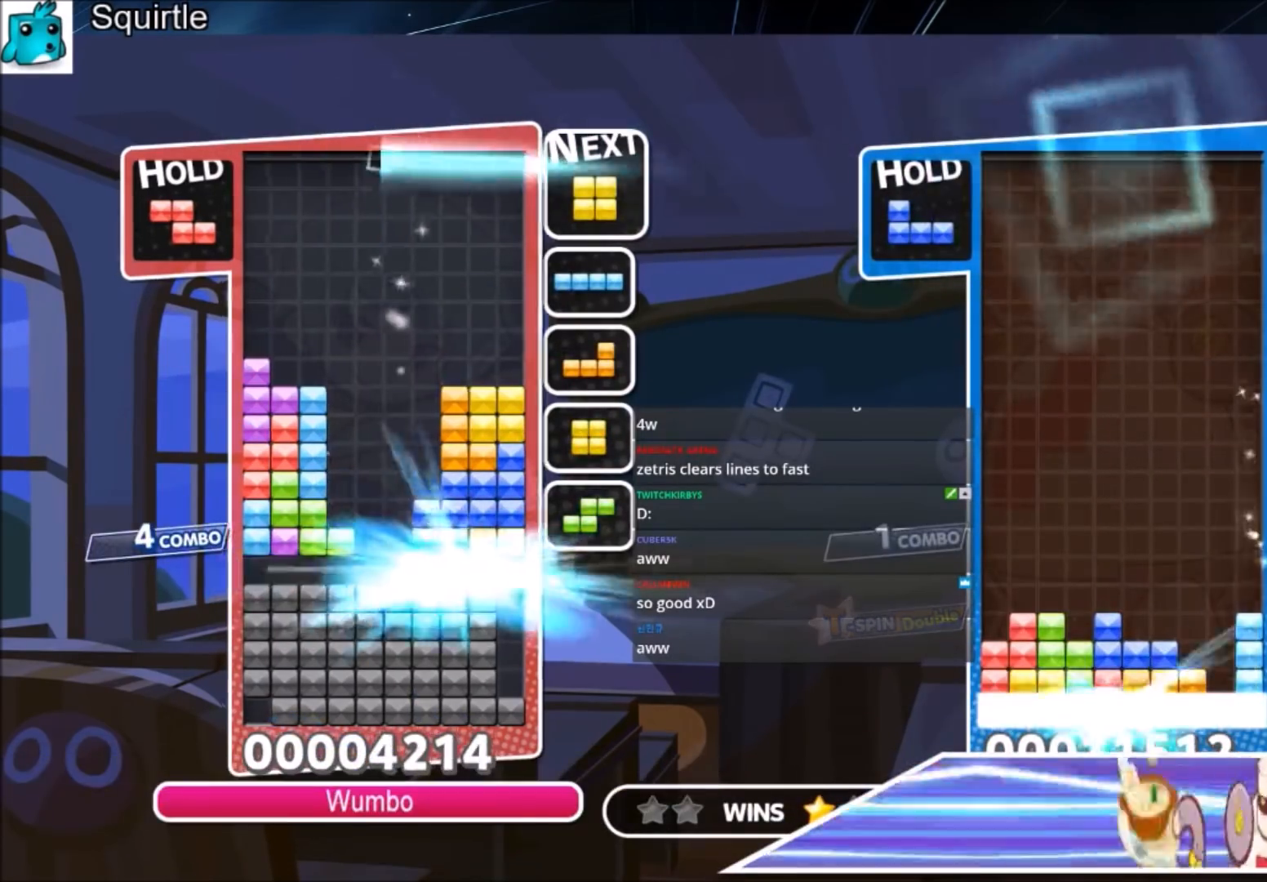
{"keys": ["down"], "events": [[100, "down", "up"], [200, "down", "down"], [300, "down", "up"], [367, "down", "down"]]}
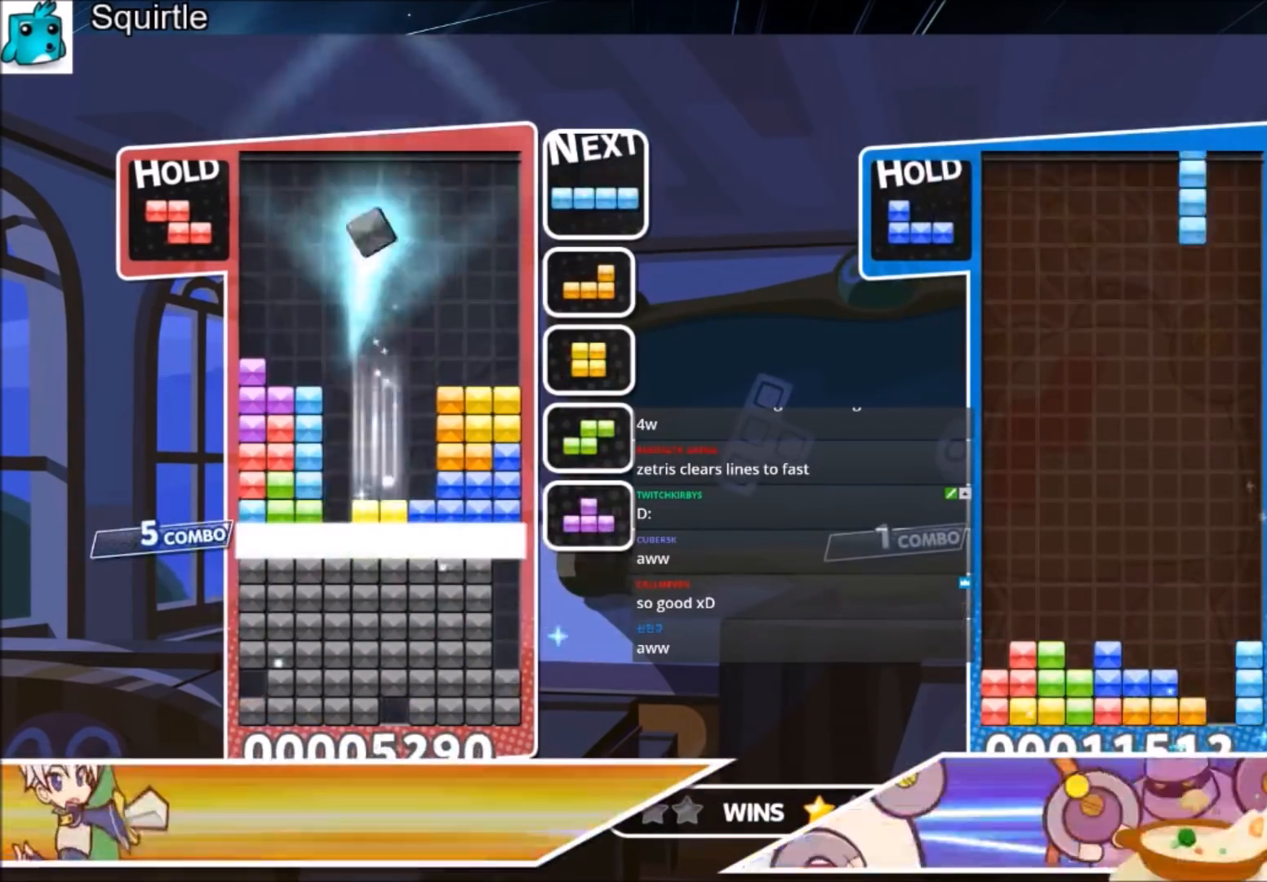
{"keys": [], "events": [[33, "down", "up"], [100, "down", "down"], [200, "down", "up"], [300, "down", "down"], [400, "down", "up"]]}
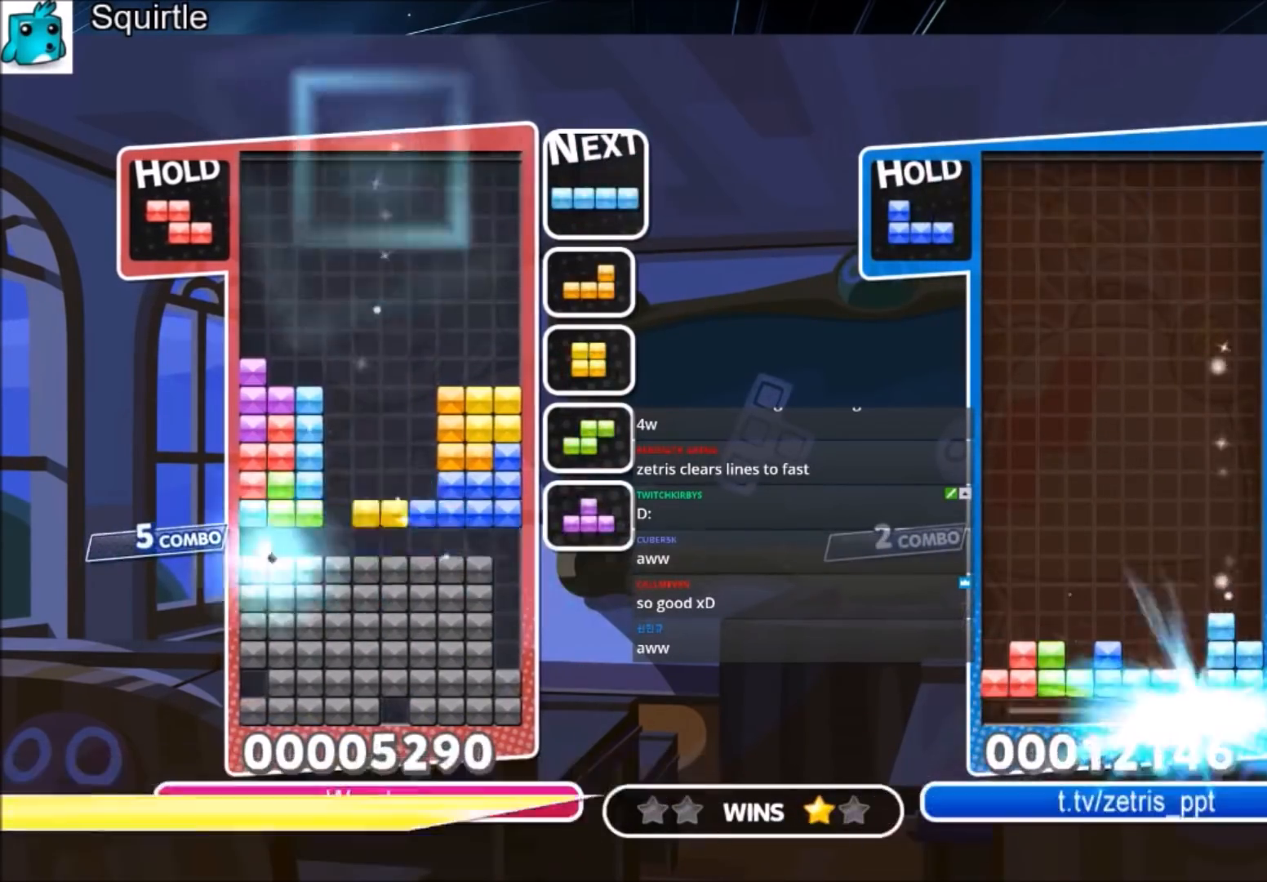
{"keys": ["down"], "events": [[67, "down", "down"], [167, "down", "up"], [300, "down", "down"], [401, "down", "up"], [501, "down", "down"]]}
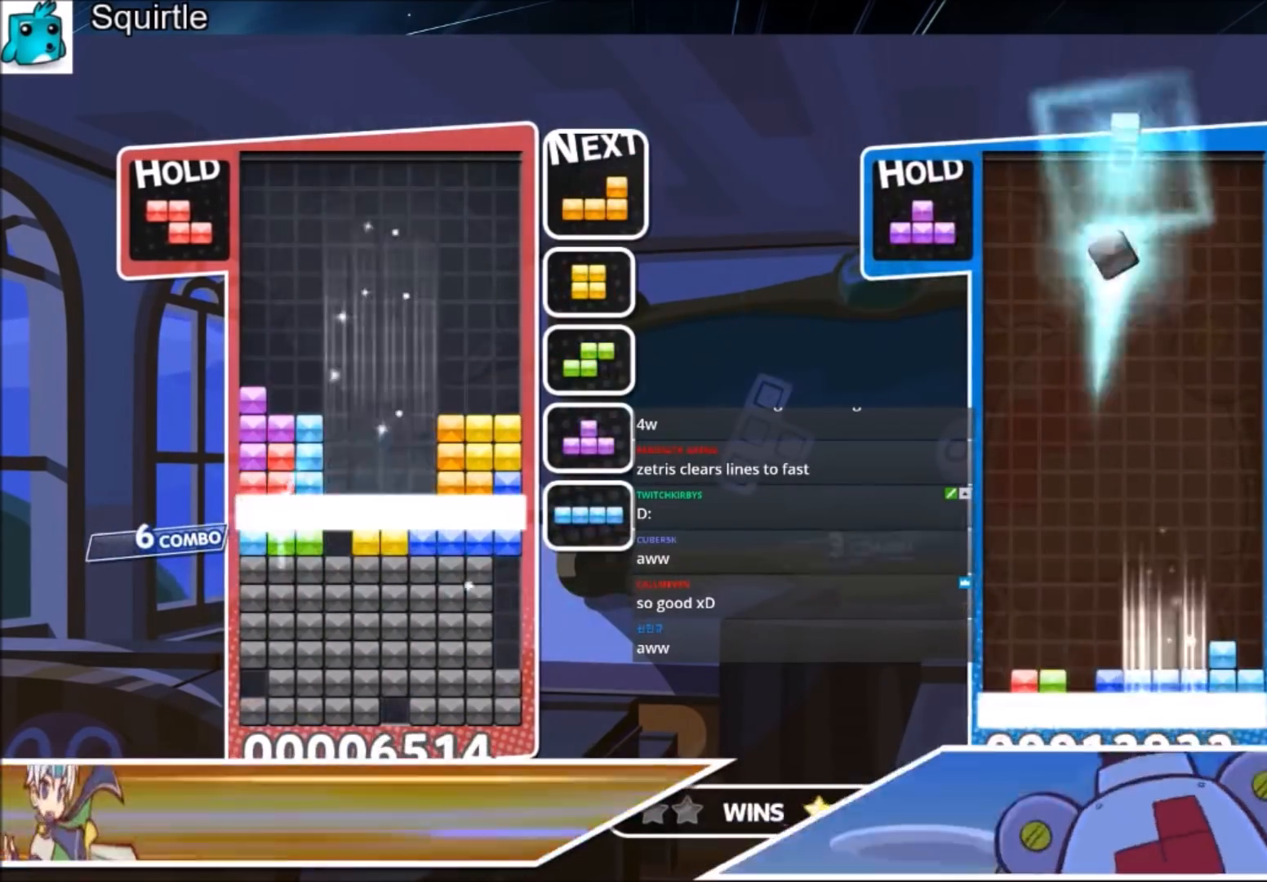
{"keys": [], "events": [[133, "down", "up"]]}
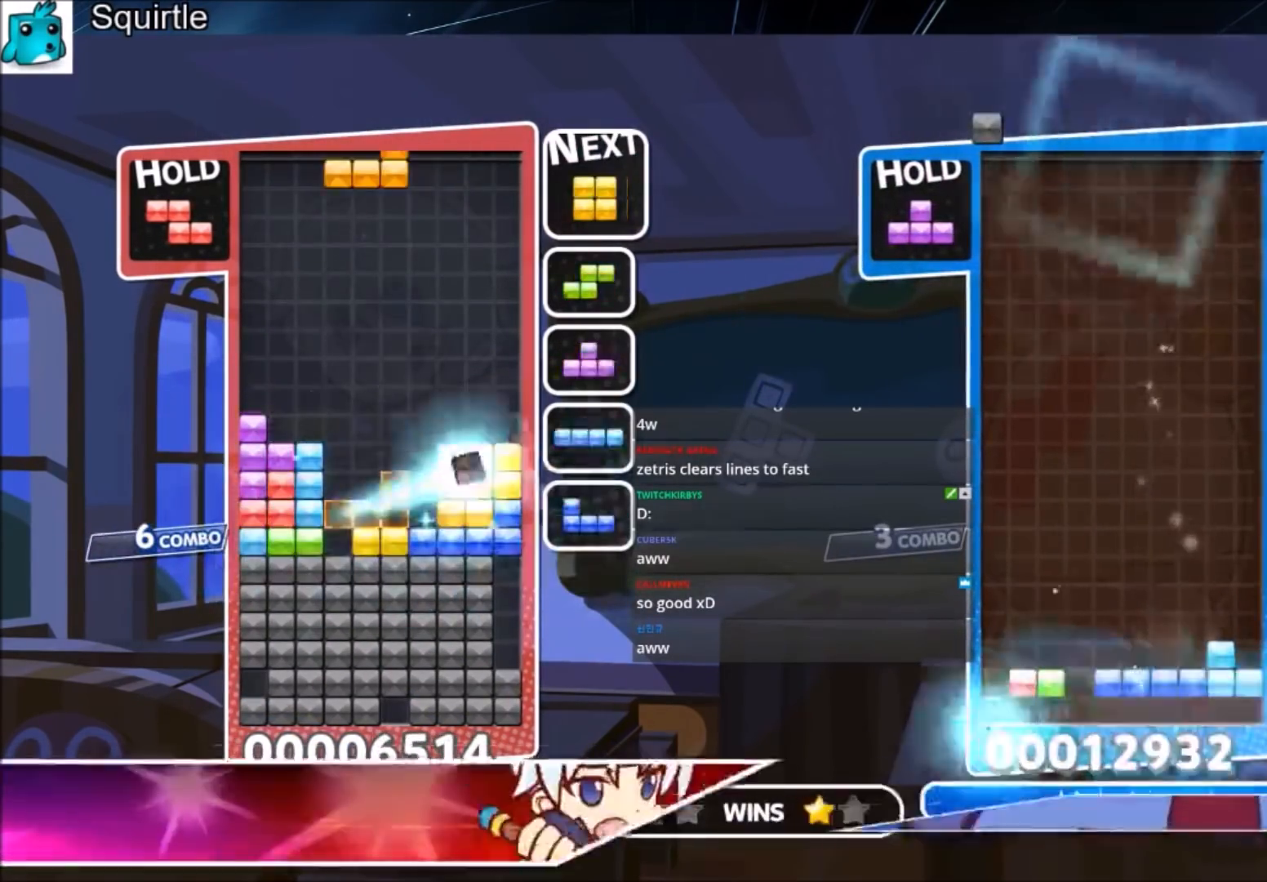
{"keys": [], "events": []}
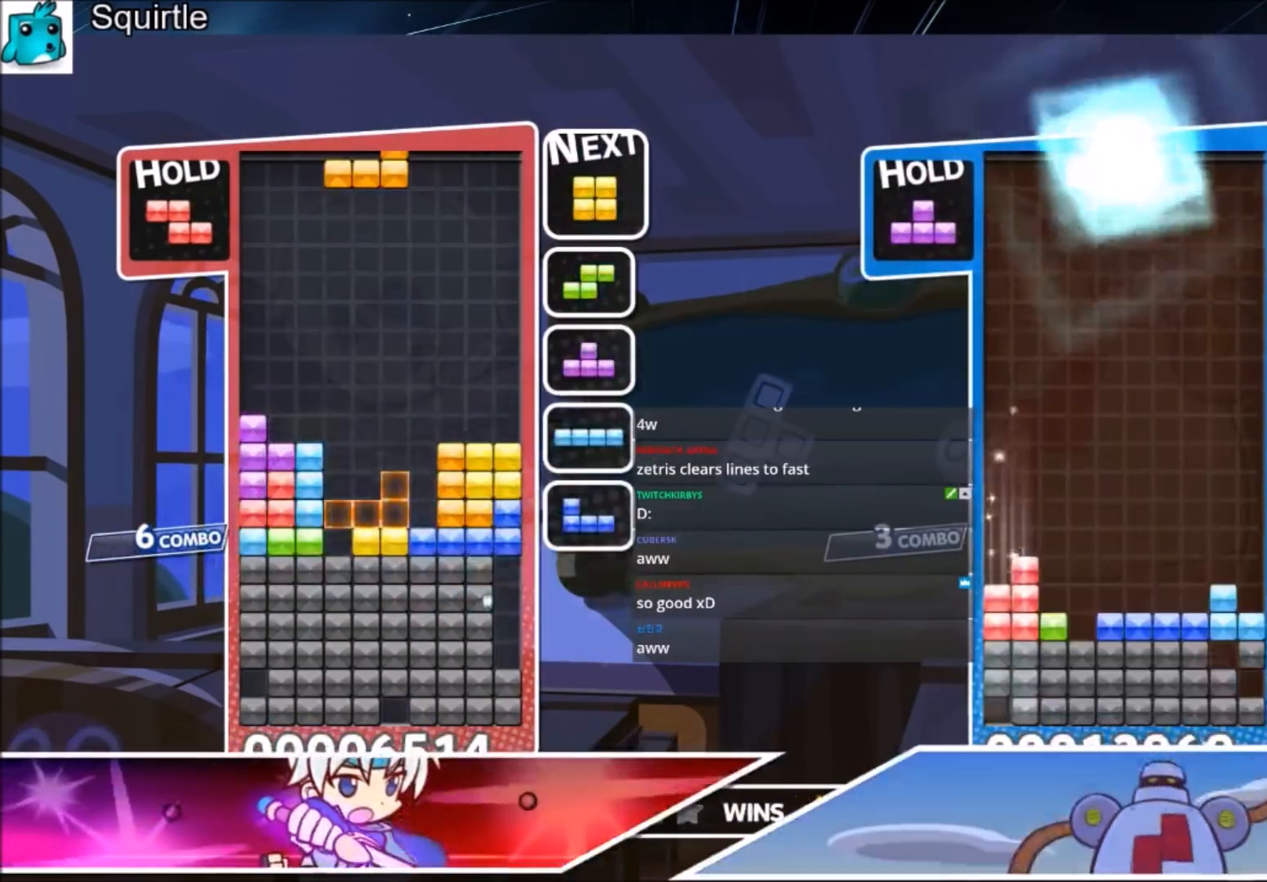
{"keys": [], "events": []}
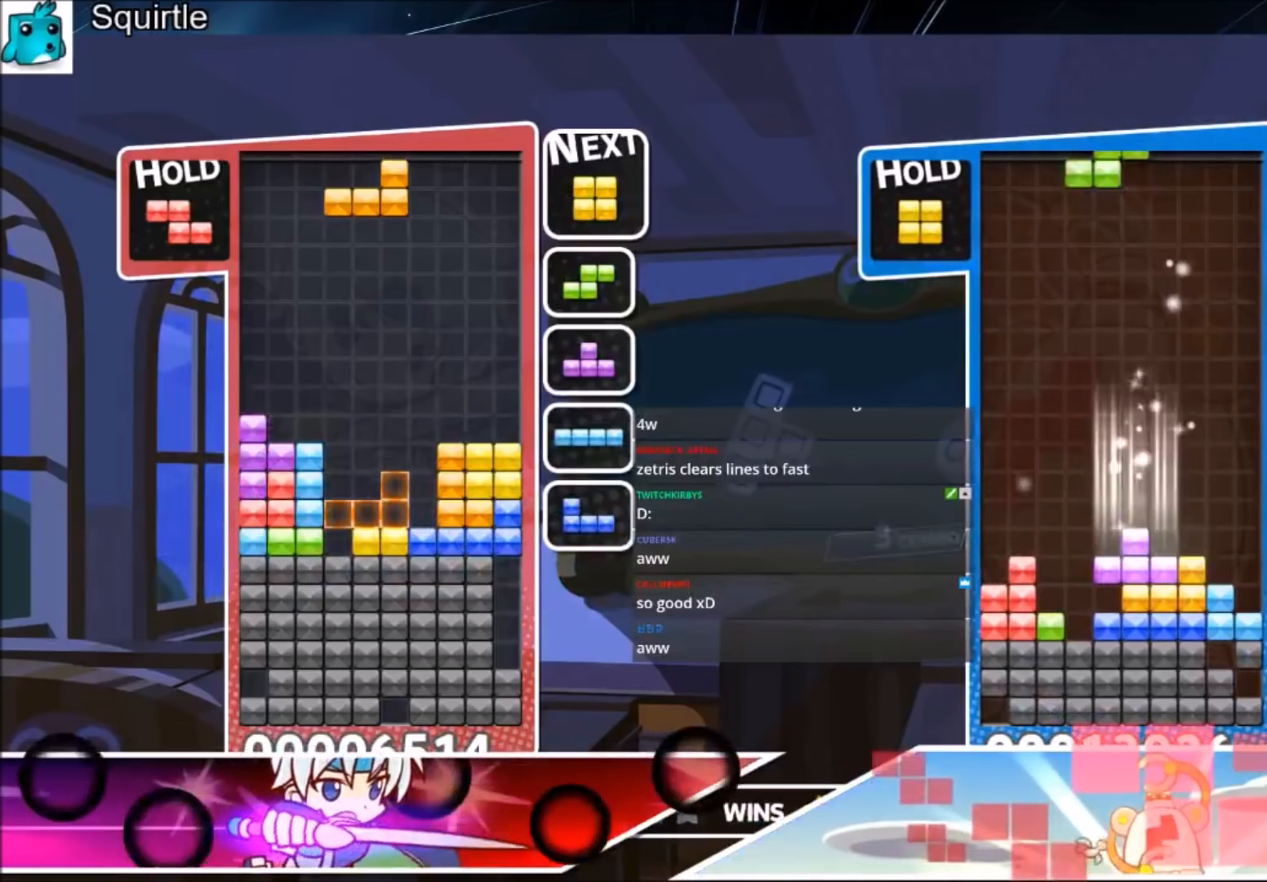
{"keys": [], "events": []}
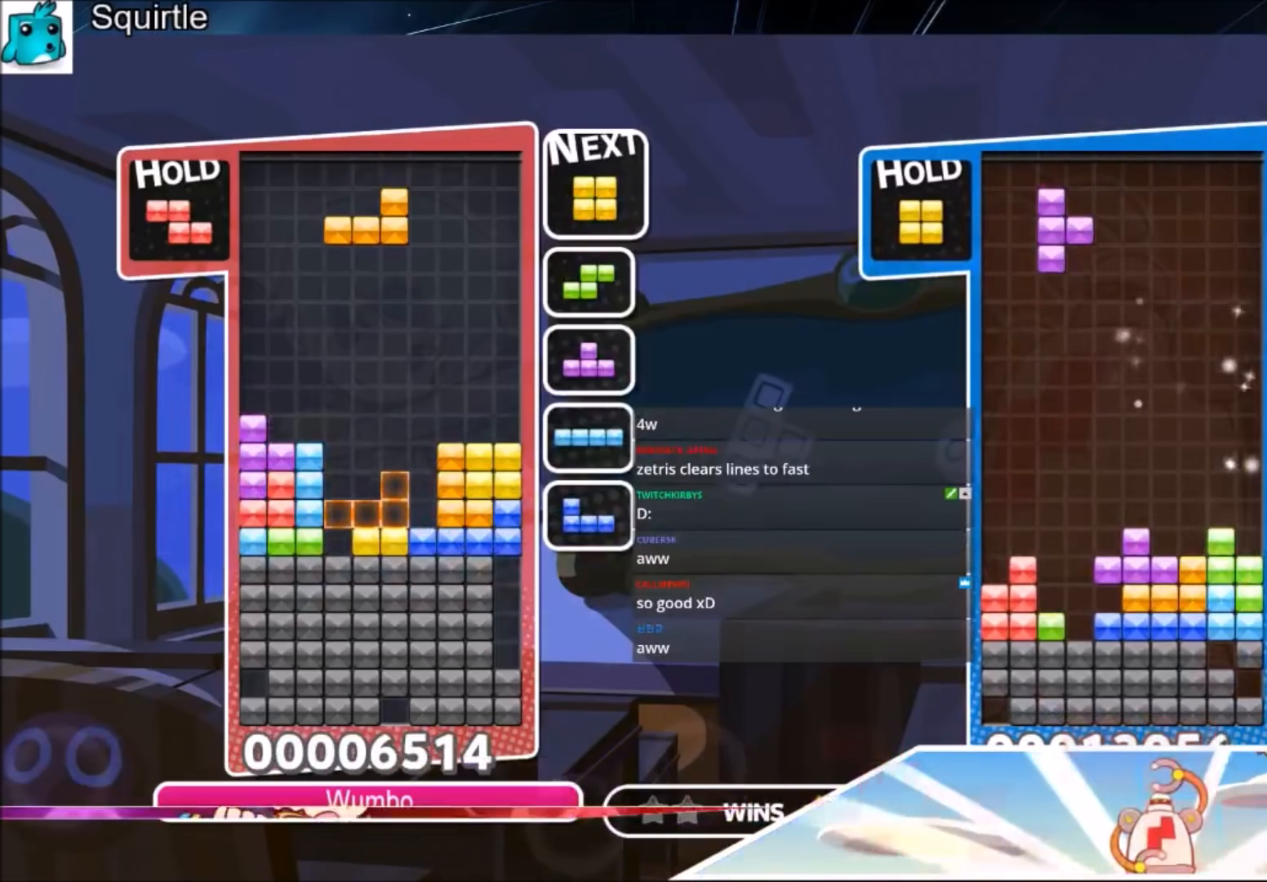
{"keys": [], "events": []}
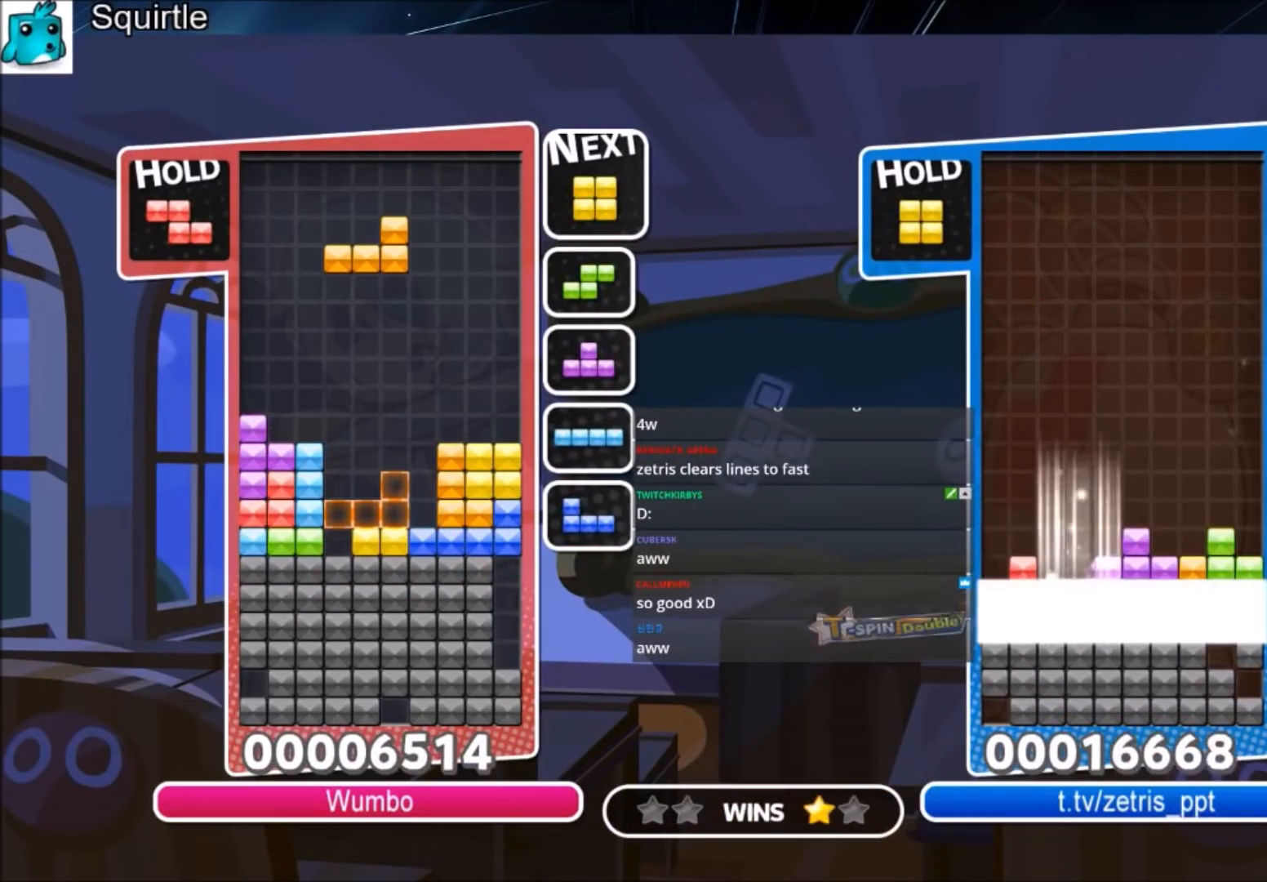
{"keys": [], "events": []}
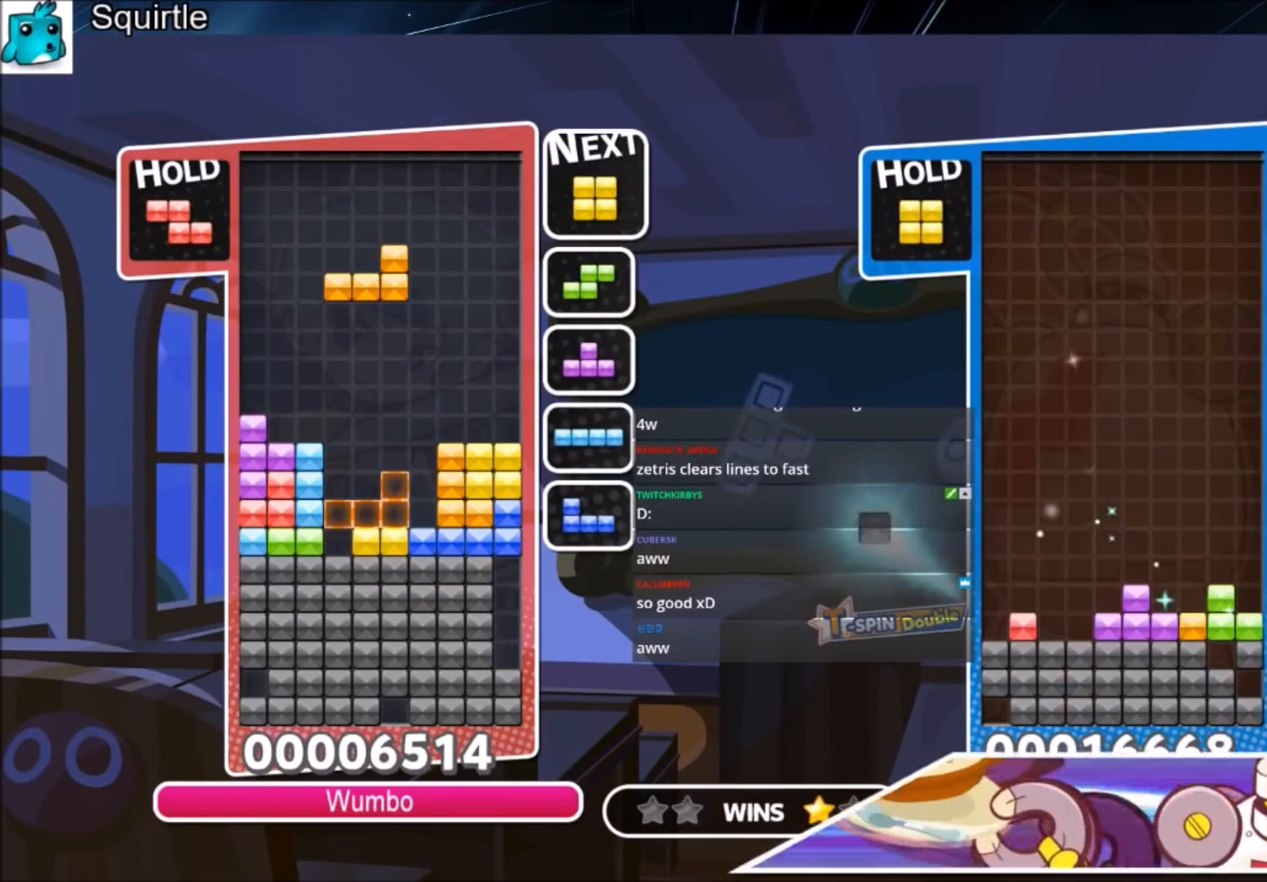
{"keys": [], "events": []}
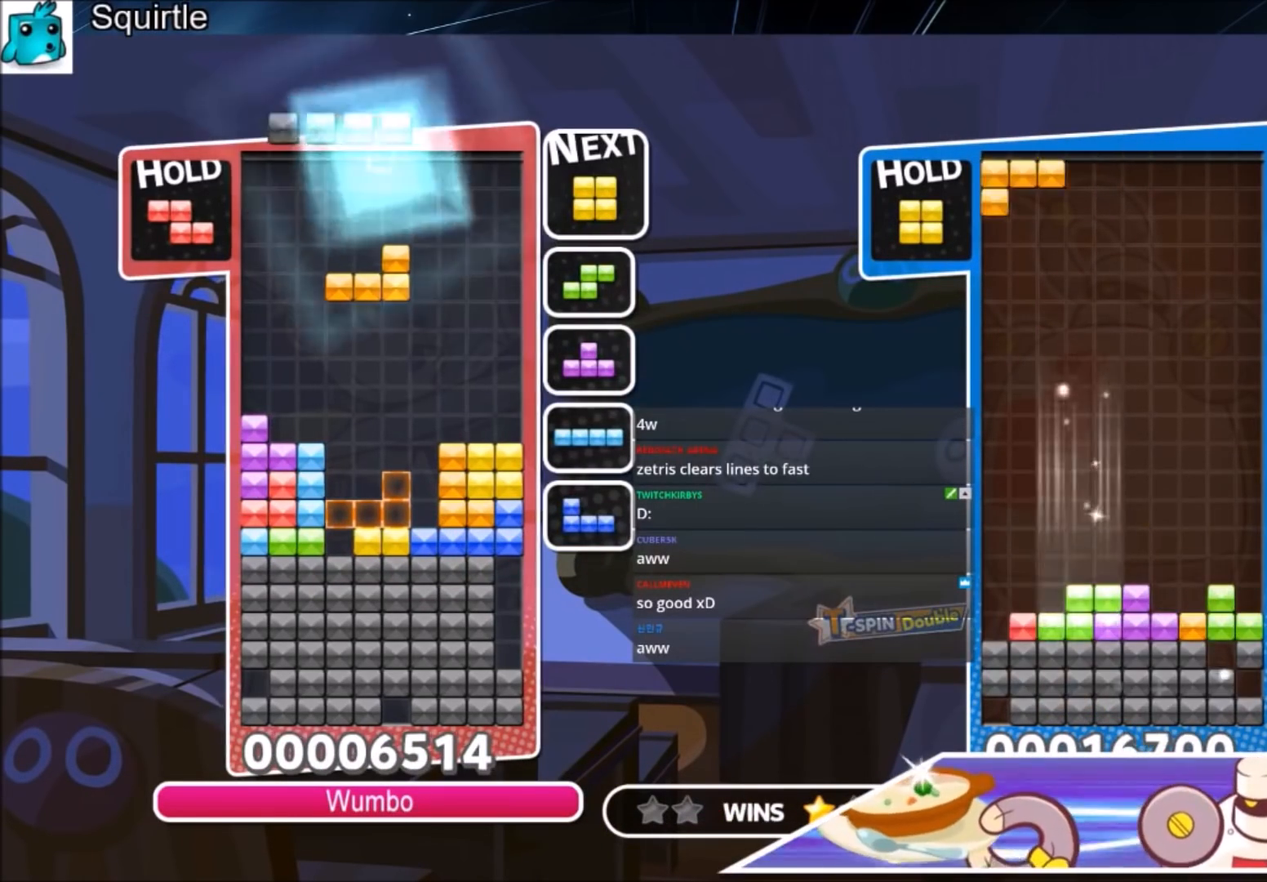
{"keys": [], "events": []}
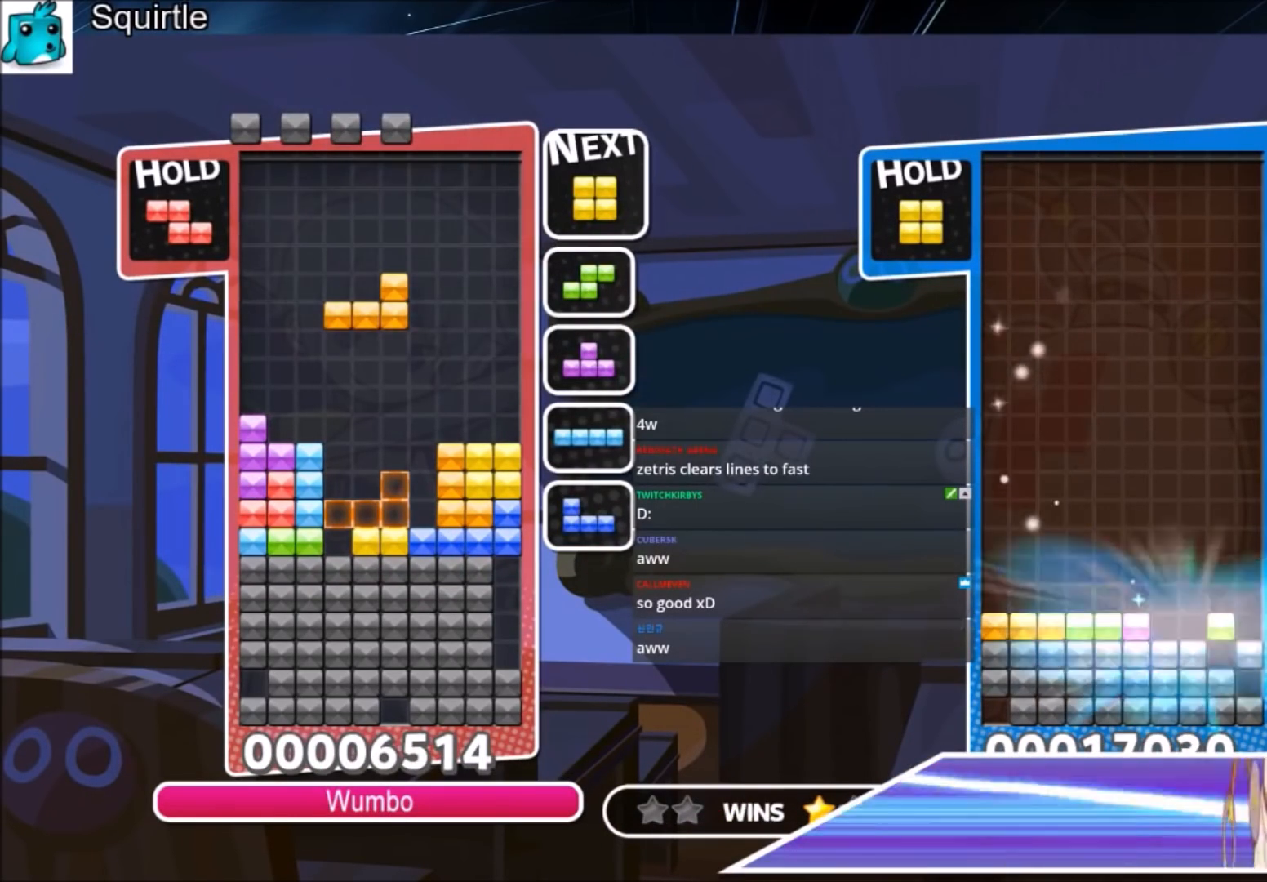
{"keys": ["c", "z"], "events": [[400, "c", "down"], [500, "z", "down"]]}
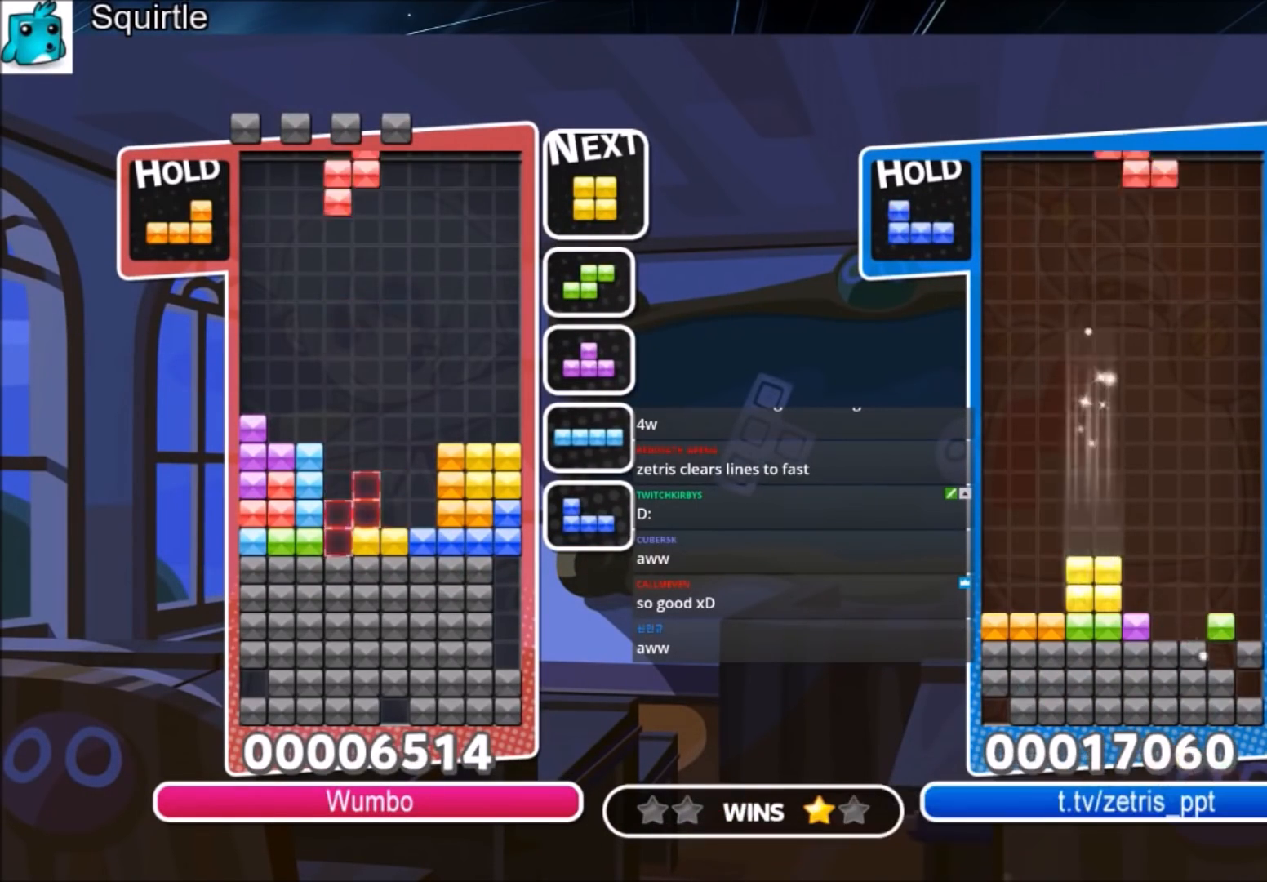
{"keys": ["down"], "events": [[100, "c", "up"], [100, "down", "down"], [134, "z", "up"], [167, "down", "up"], [267, "down", "down"], [334, "down", "up"], [401, "down", "down"]]}
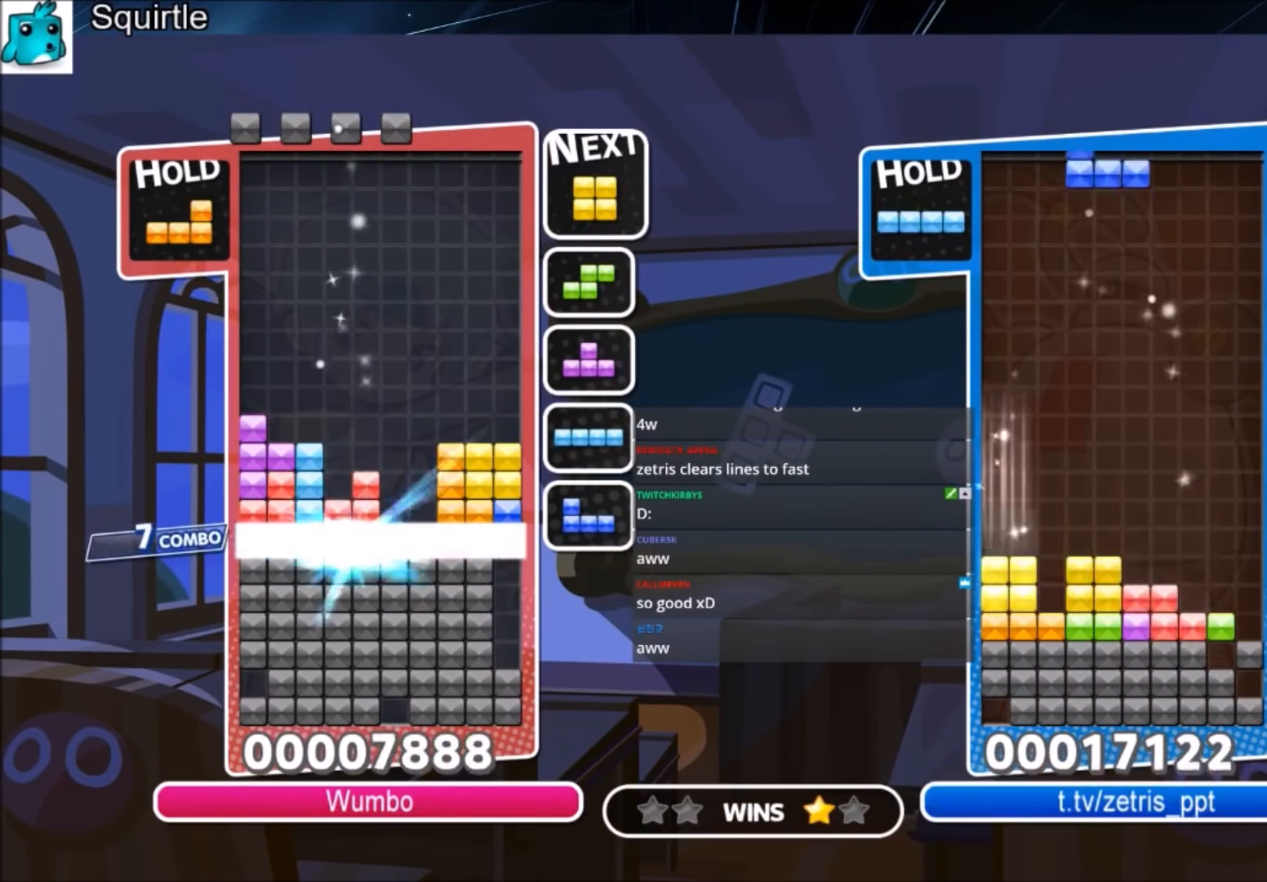
{"keys": [], "events": [[66, "down", "up"]]}